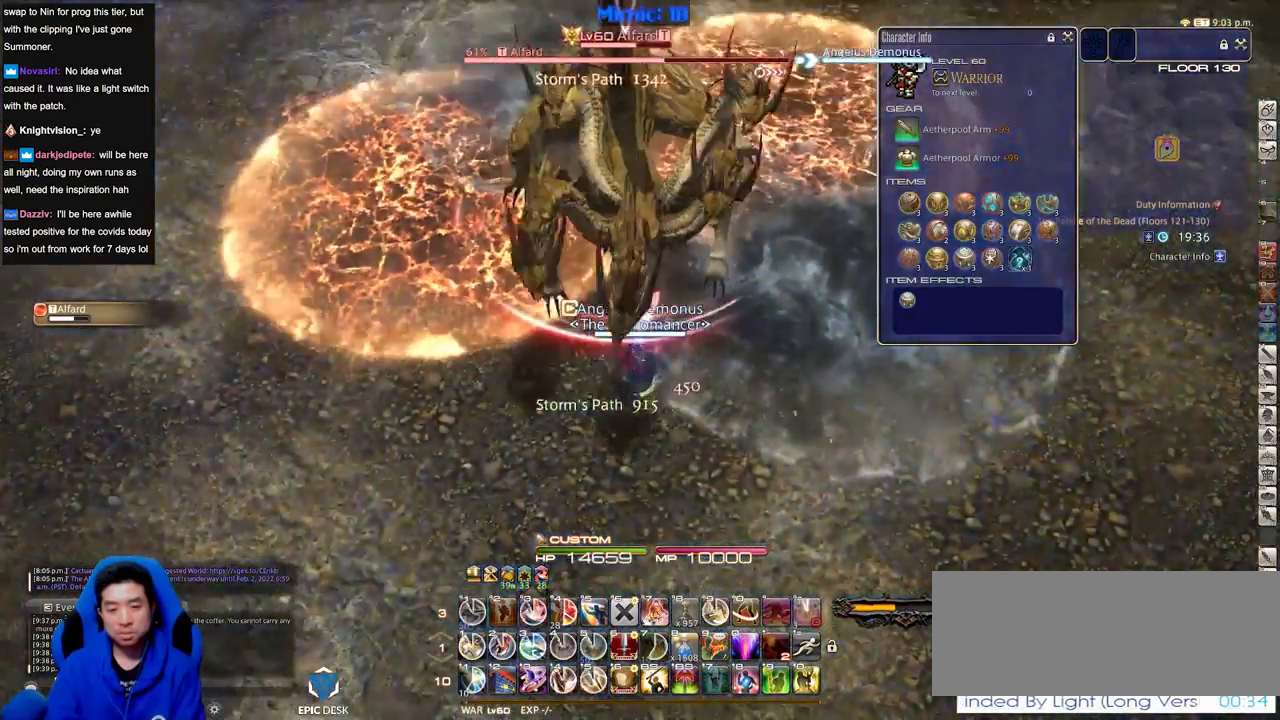
Gameplay with keyboard; each line is a JSON object with the keys held at the frame after it. "events" lists presses ("down") and releases ("up") of ".", "/", "0", "1", "2", "3", "4", "5", "6", "7", "8", "9", "a", "alt_l", "alt_r", "b", "backslash", "backspace", "c", "caps_lock", "comma", "ctrl_l", "ctrl_r", "d", "down", "e", "equals", "escape", "f", "f1", "f10", "f11", "f12", "f2", "f3", "f4", "f5", "f6", "f7", "f8", "f9", "g", "h", "i", "j", "k", "l", "lbracket", "left", "m", "menu", "minus", "n", "o", "p", "q", "quote", "r", "rbracket", "return", "right", "s", "semicolon", "shift_l", "shift_r", "space", "super", "t", "tab", "tilde", "u", "up", "v", "w", "x", "y" and "z" between this image and that frame as [ms after this image, input, new state], when the widget could be followed in between. No other keys are recorded. Mouse input is not recorded.
{"keys": ["1"], "events": [[50, "minus", "down"], [150, "minus", "up"], [250, "minus", "down"], [284, "minus", "up"], [384, "1", "down"], [434, "1", "up"], [484, "1", "down"]]}
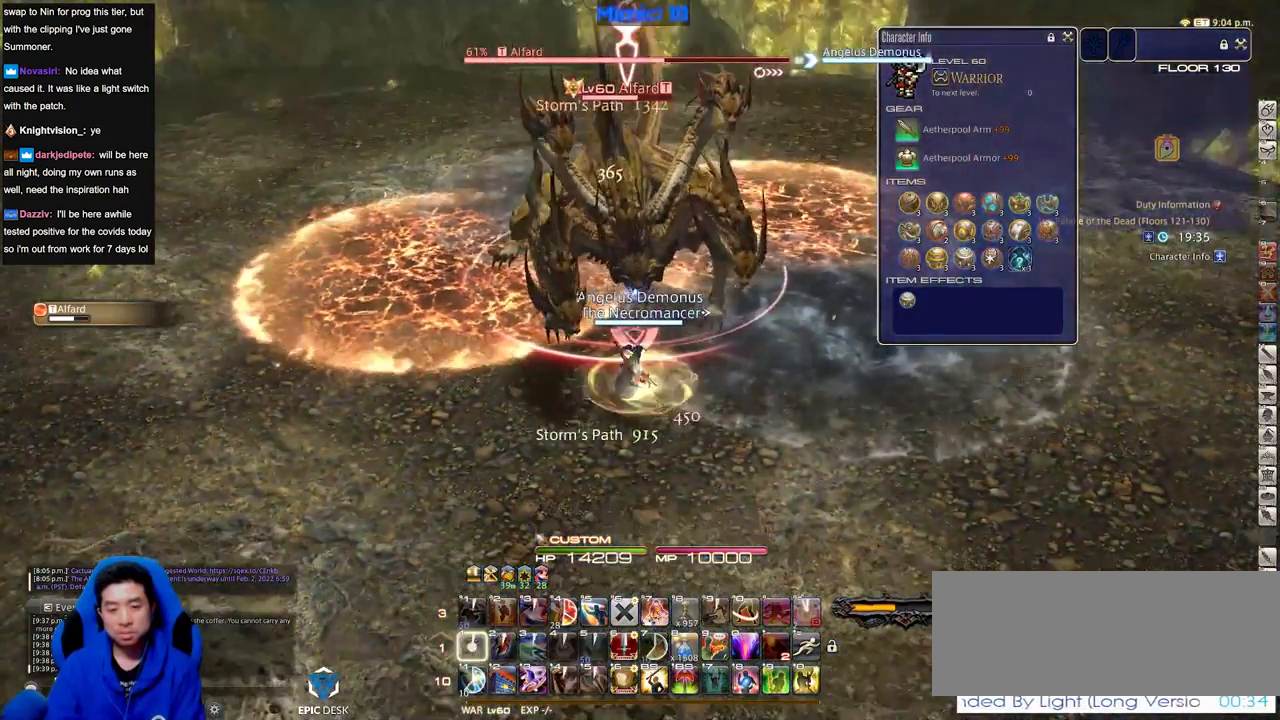
{"keys": ["return"], "events": [[66, "1", "up"], [300, "return", "down"], [400, "return", "up"], [483, "return", "down"]]}
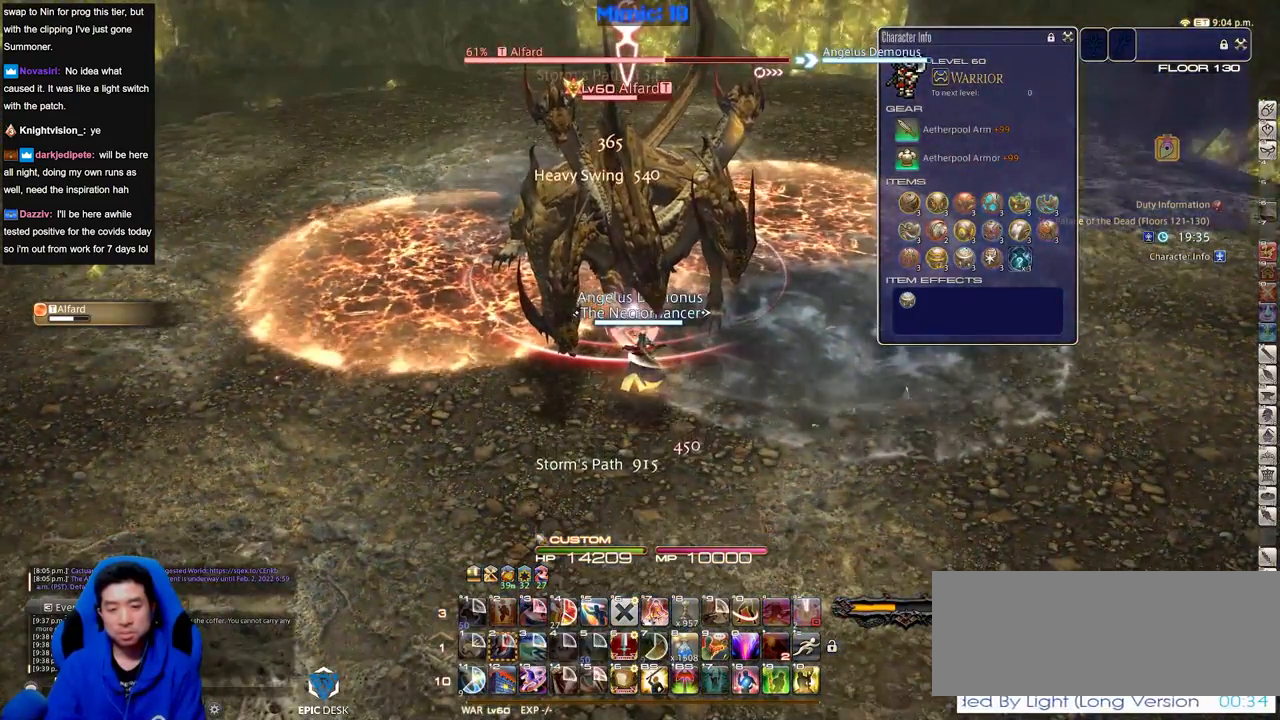
{"keys": [], "events": [[83, "return", "up"]]}
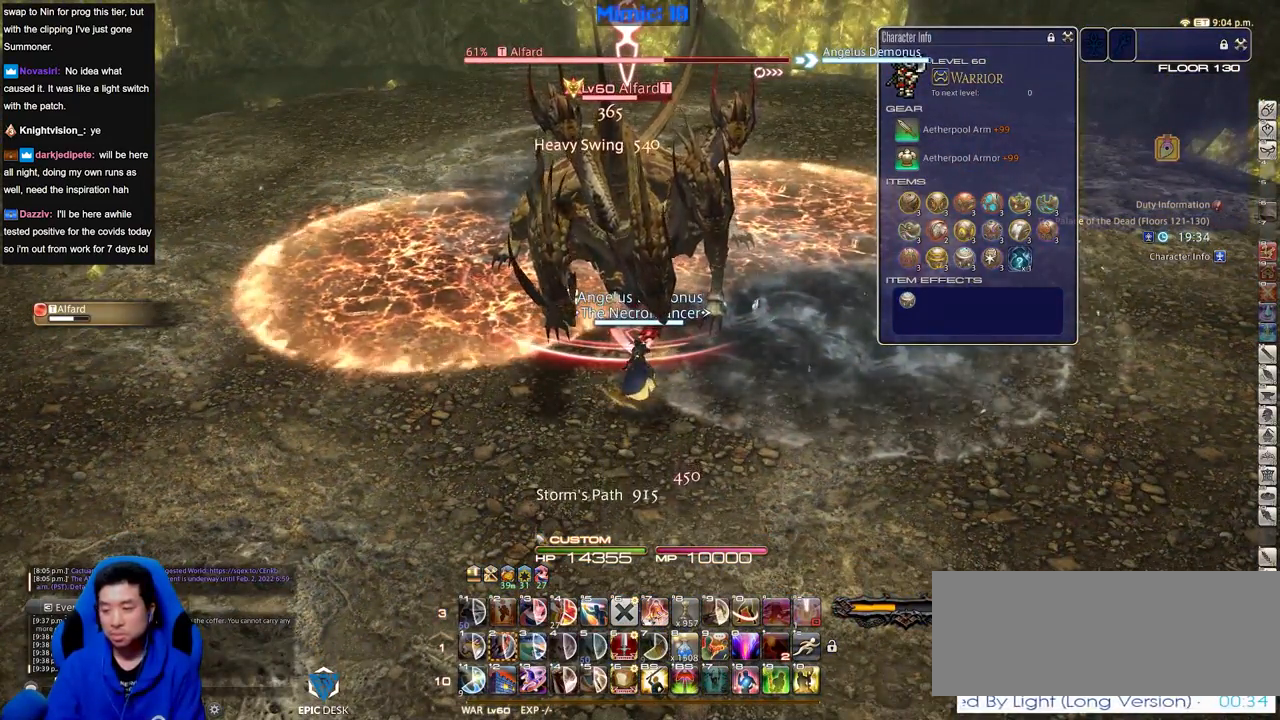
{"keys": [], "events": [[383, "w", "down"], [483, "w", "up"]]}
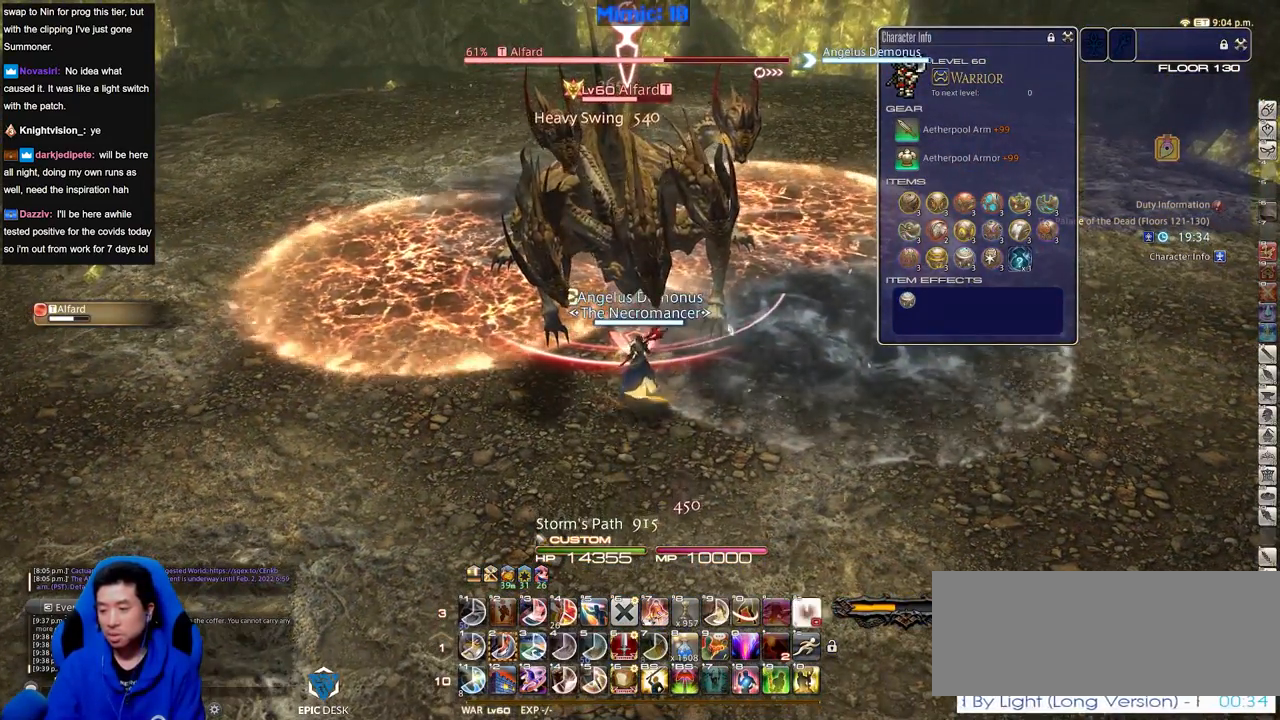
{"keys": [], "events": []}
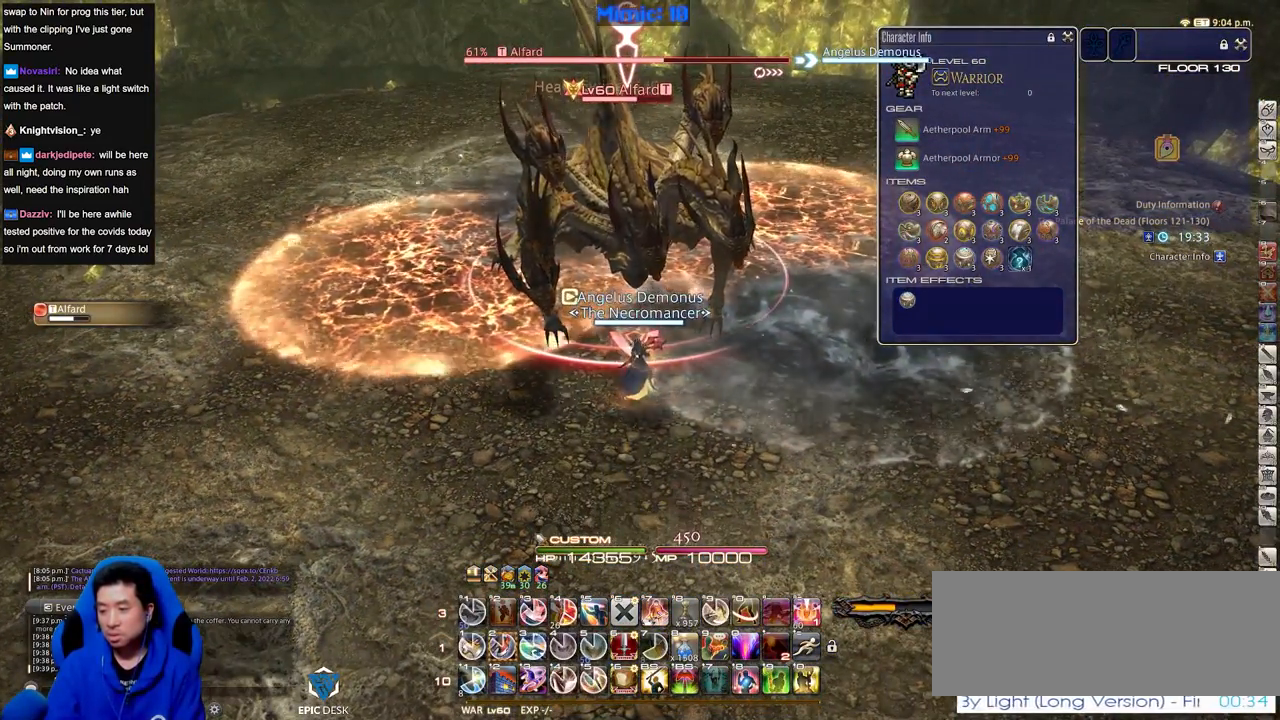
{"keys": ["2"], "events": [[183, "2", "down"], [233, "2", "up"], [317, "2", "down"], [417, "2", "up"], [467, "2", "down"]]}
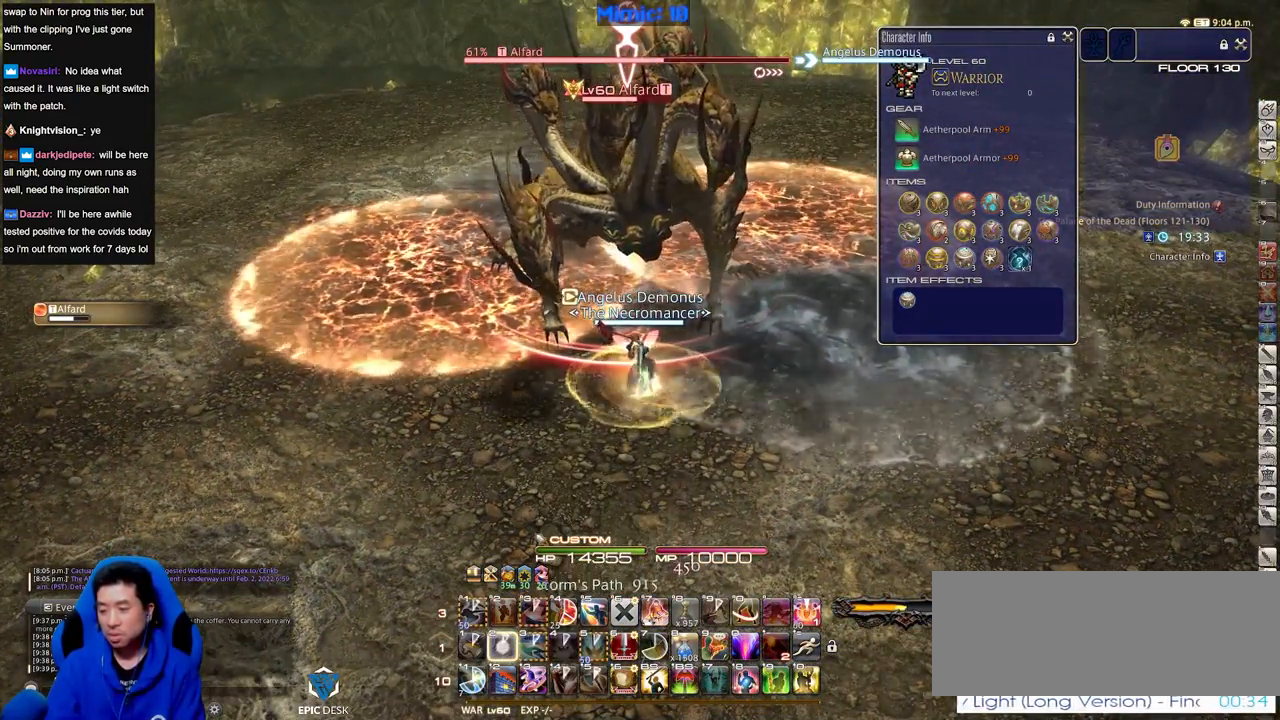
{"keys": [], "events": [[50, "2", "up"], [384, "return", "down"], [467, "return", "up"]]}
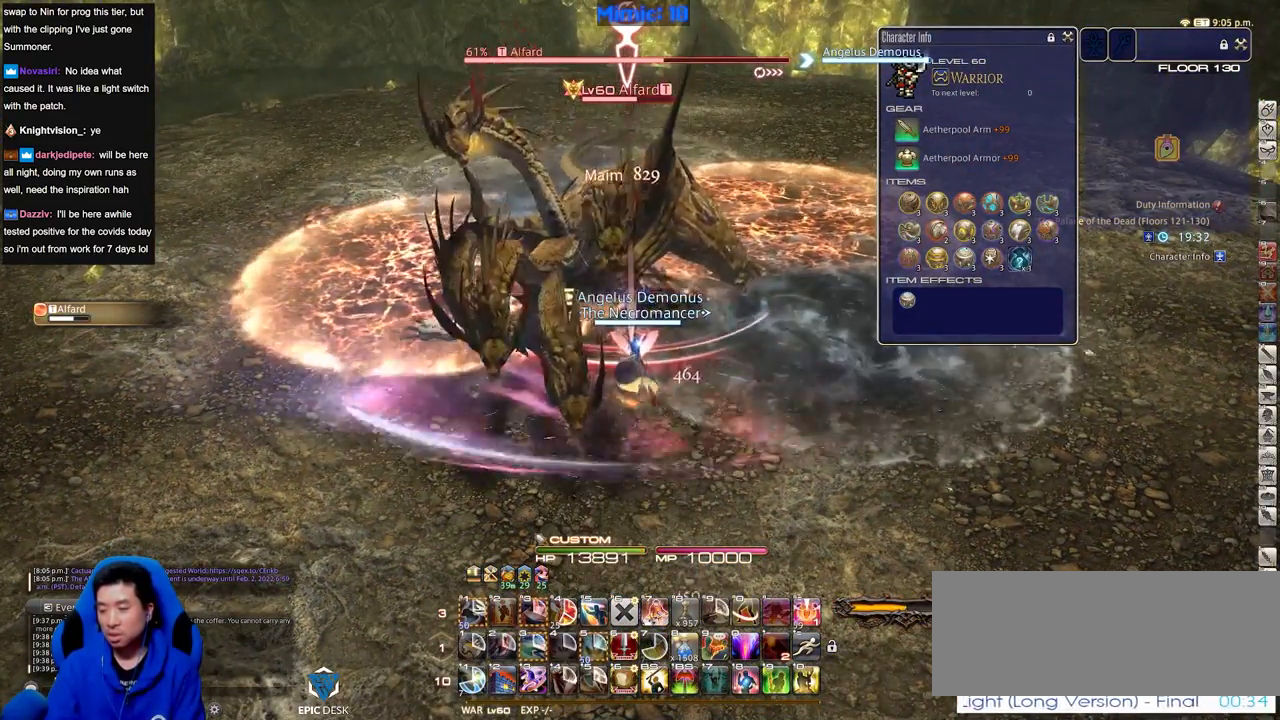
{"keys": [], "events": [[16, "return", "down"], [166, "return", "up"]]}
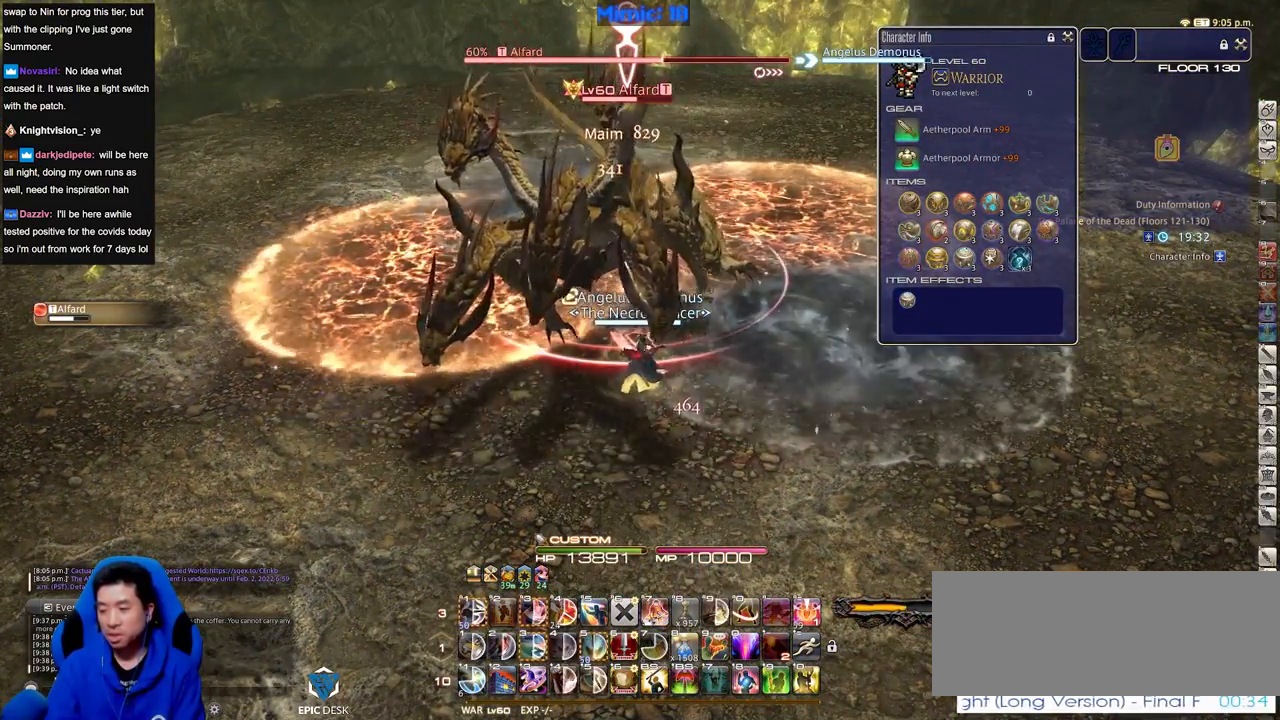
{"keys": [], "events": []}
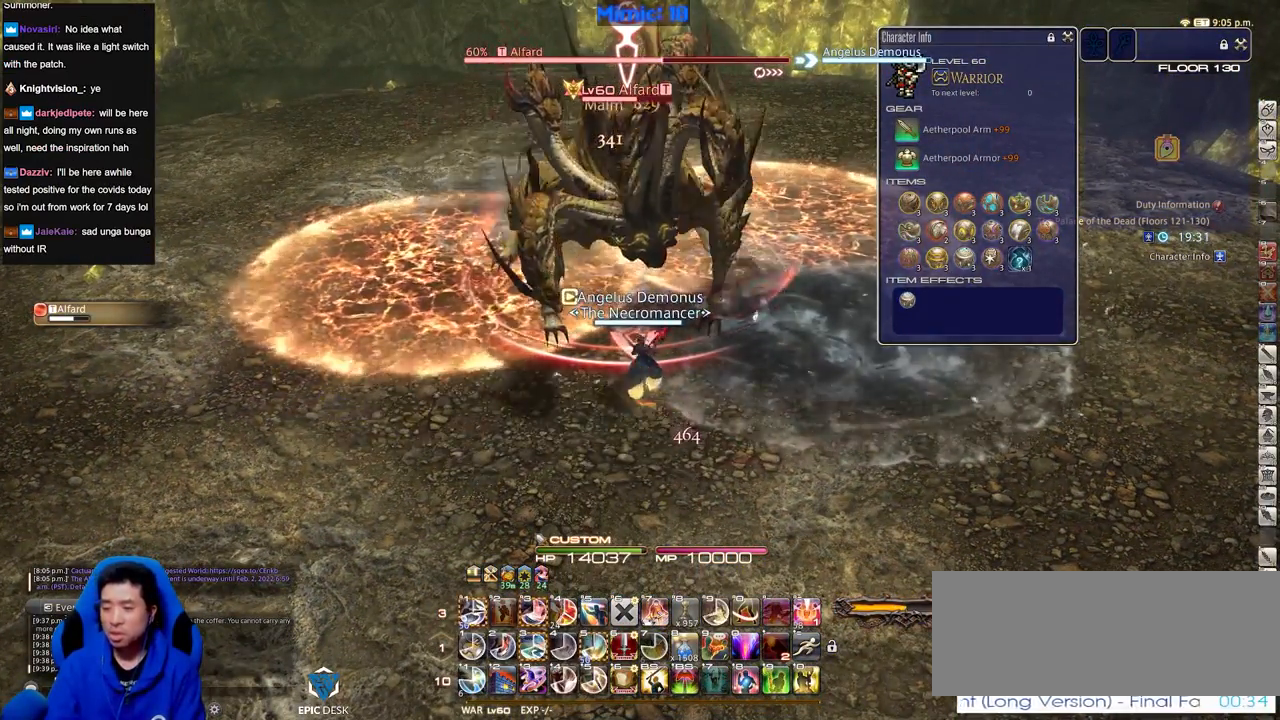
{"keys": ["alt_r"], "events": [[433, "alt_r", "down"]]}
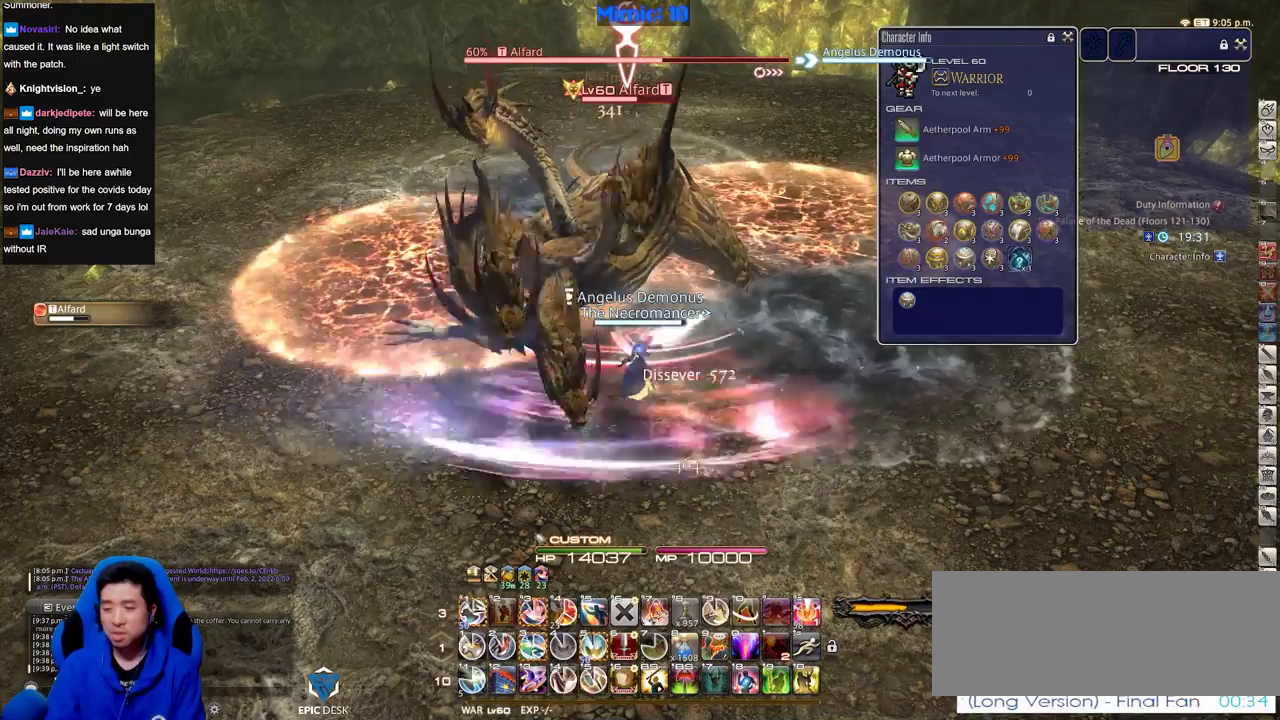
{"keys": ["alt_r"], "events": [[250, "3", "down"], [300, "3", "up"], [400, "3", "down"], [434, "3", "up"]]}
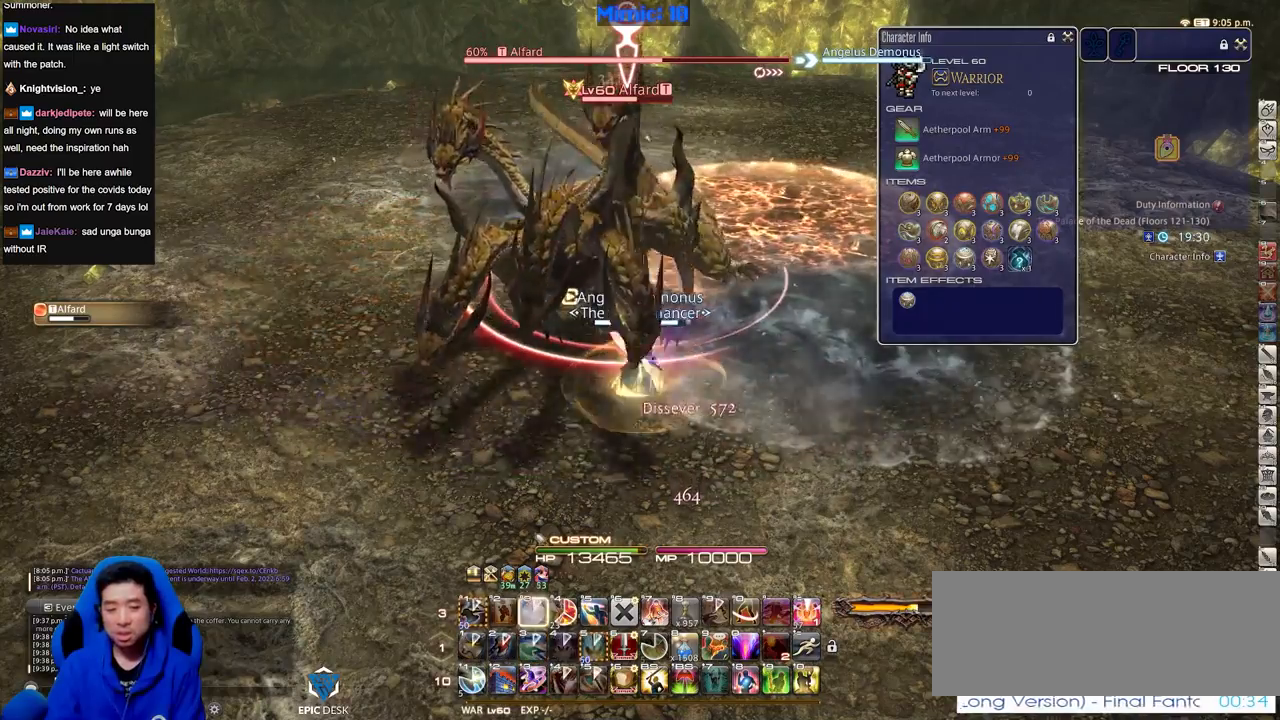
{"keys": [], "events": [[16, "alt_r", "up"]]}
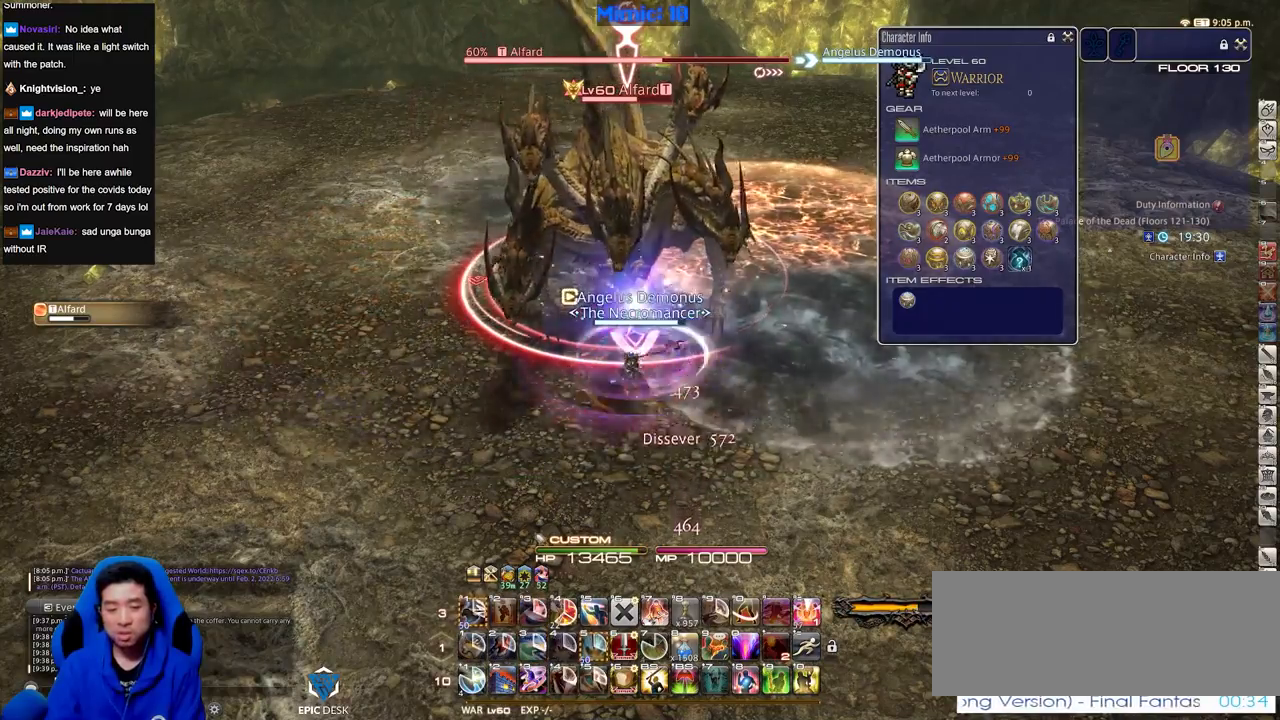
{"keys": [], "events": []}
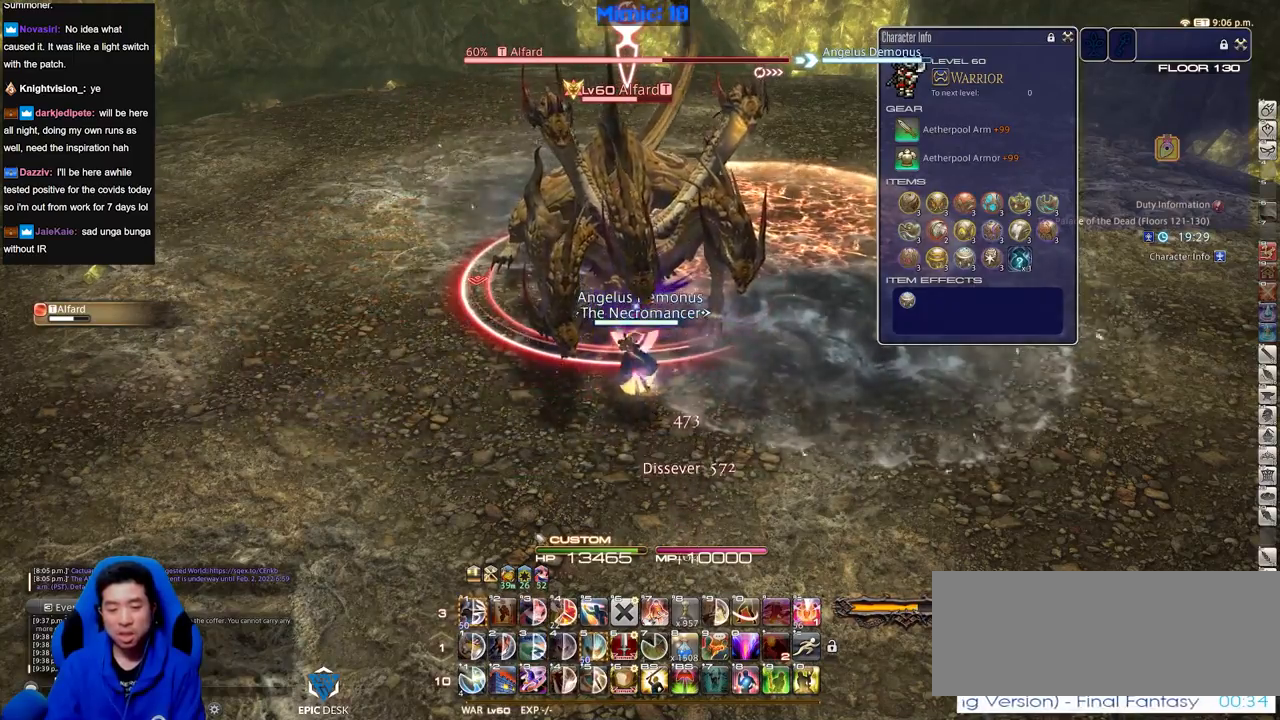
{"keys": [], "events": []}
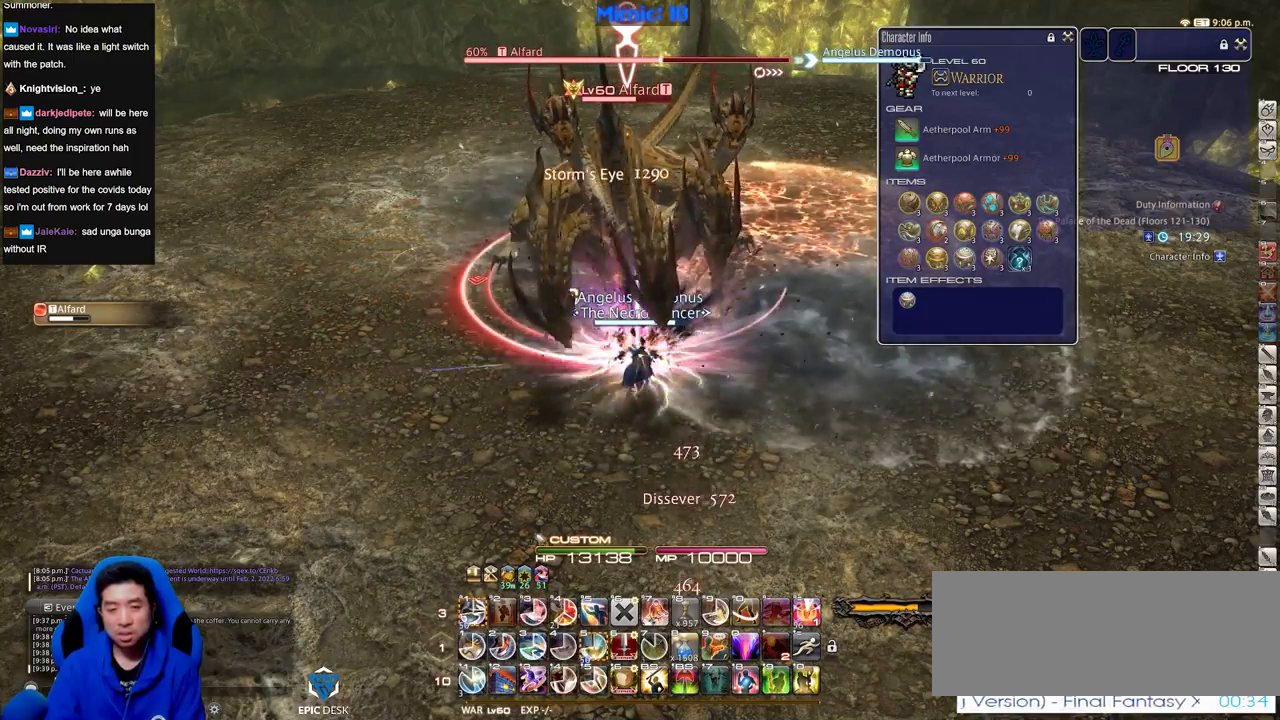
{"keys": [], "events": []}
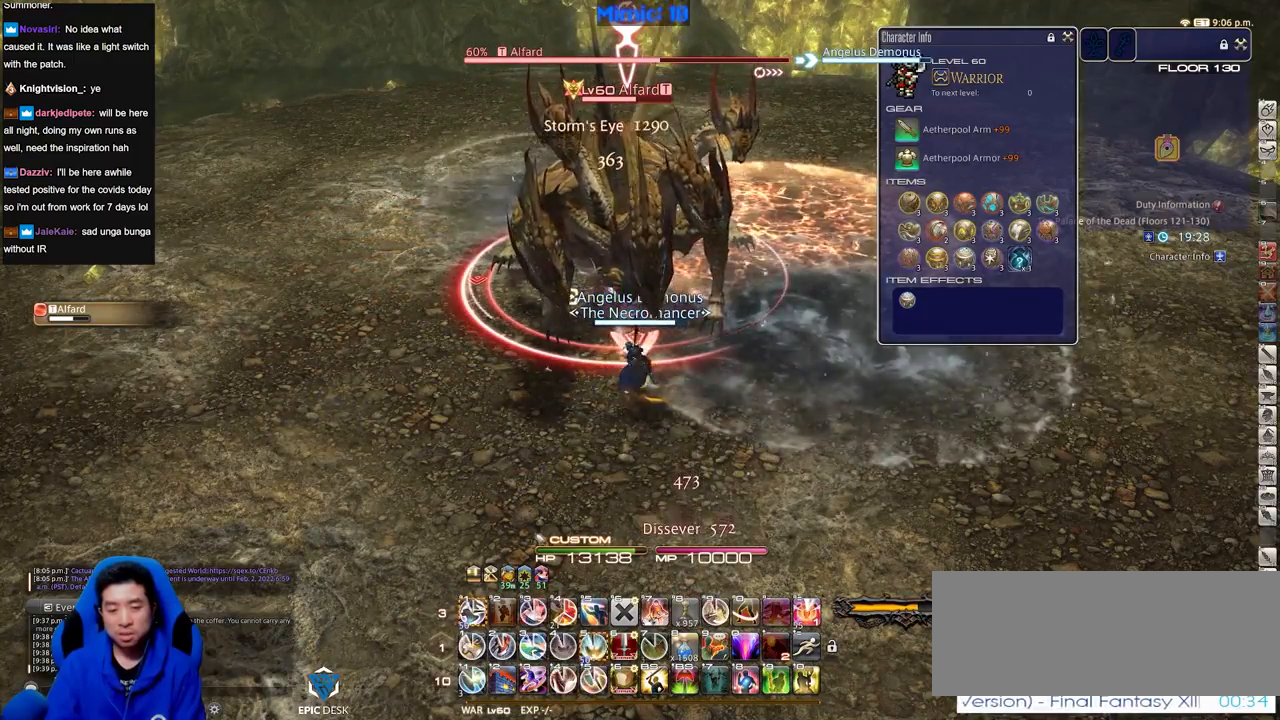
{"keys": [], "events": [[266, "1", "down"], [500, "1", "up"]]}
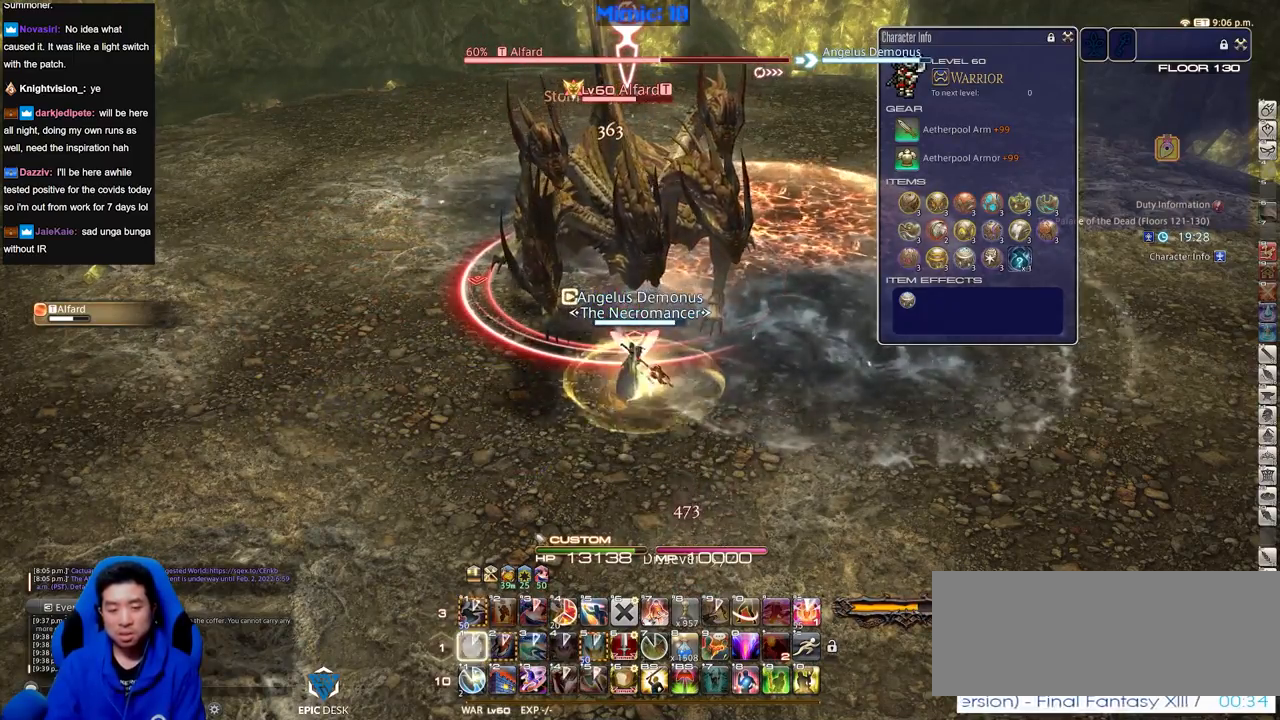
{"keys": ["p"], "events": [[150, "p", "down"]]}
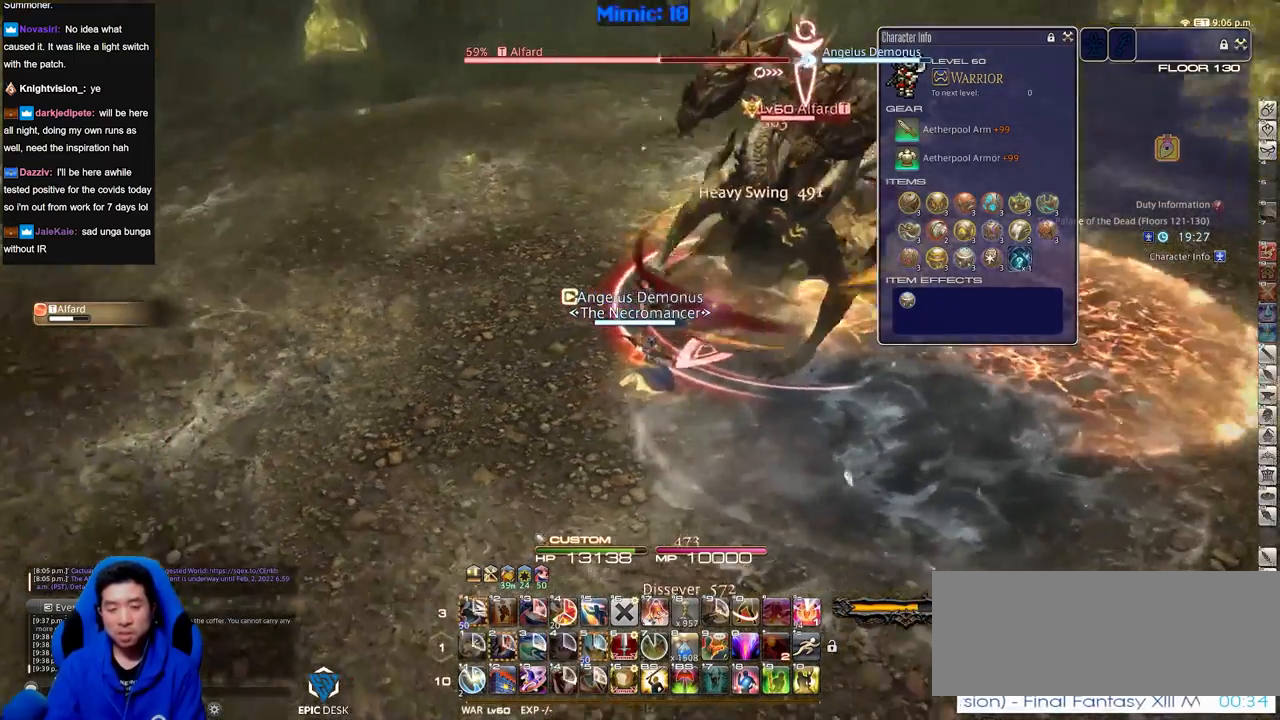
{"keys": ["rbracket"], "events": [[116, "p", "up"], [400, "rbracket", "down"]]}
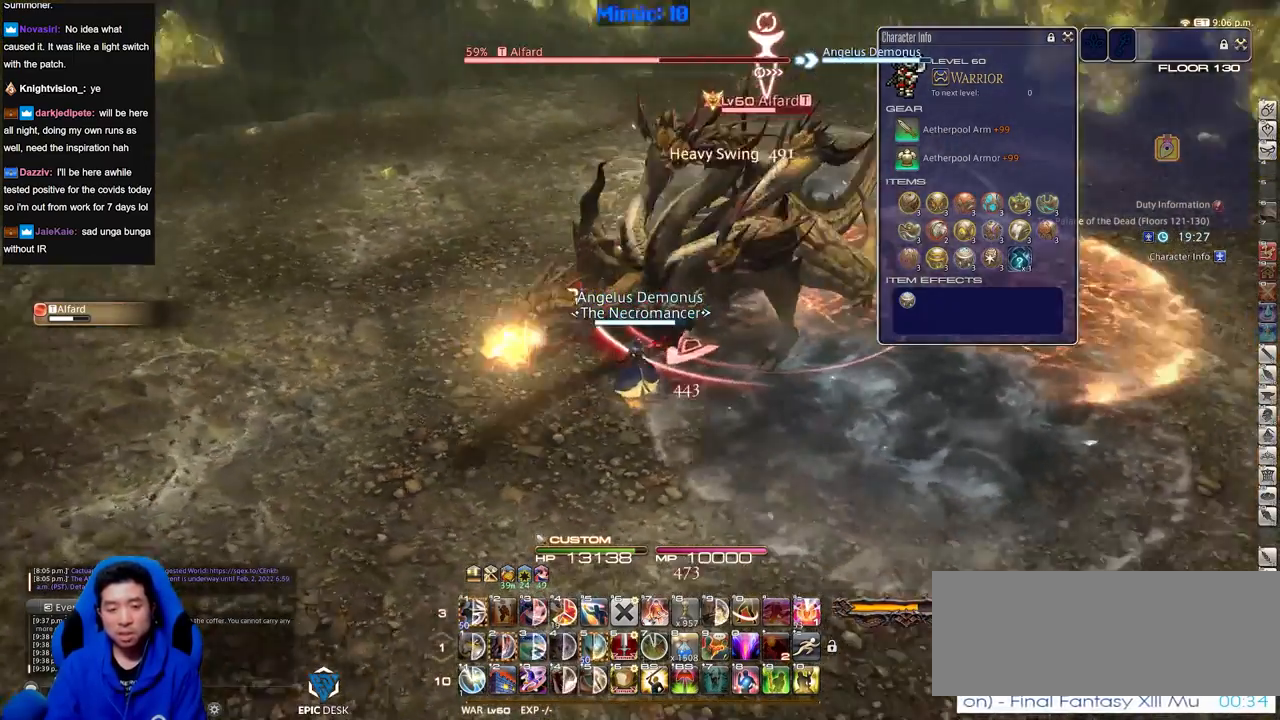
{"keys": ["p"], "events": [[417, "p", "down"], [417, "rbracket", "up"]]}
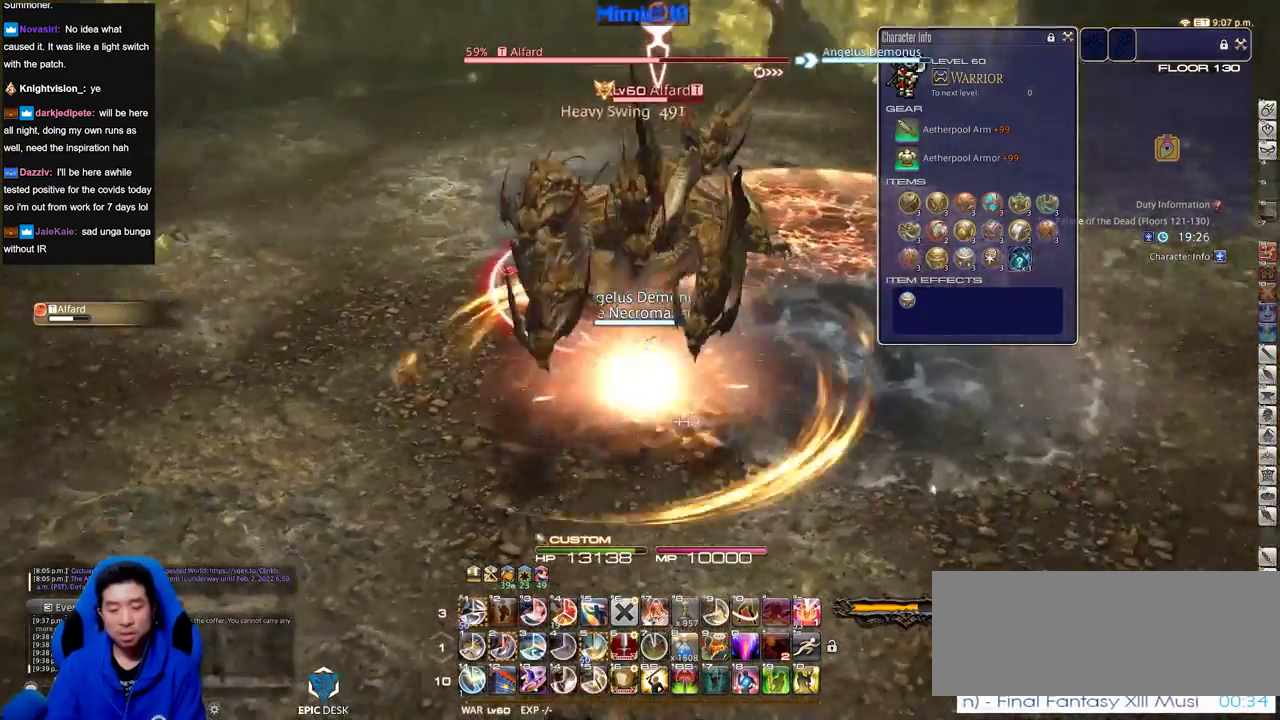
{"keys": ["a", "lbracket", "p", "w"], "events": [[100, "lbracket", "down"], [233, "lbracket", "up"], [433, "a", "down"], [433, "lbracket", "down"], [467, "w", "down"]]}
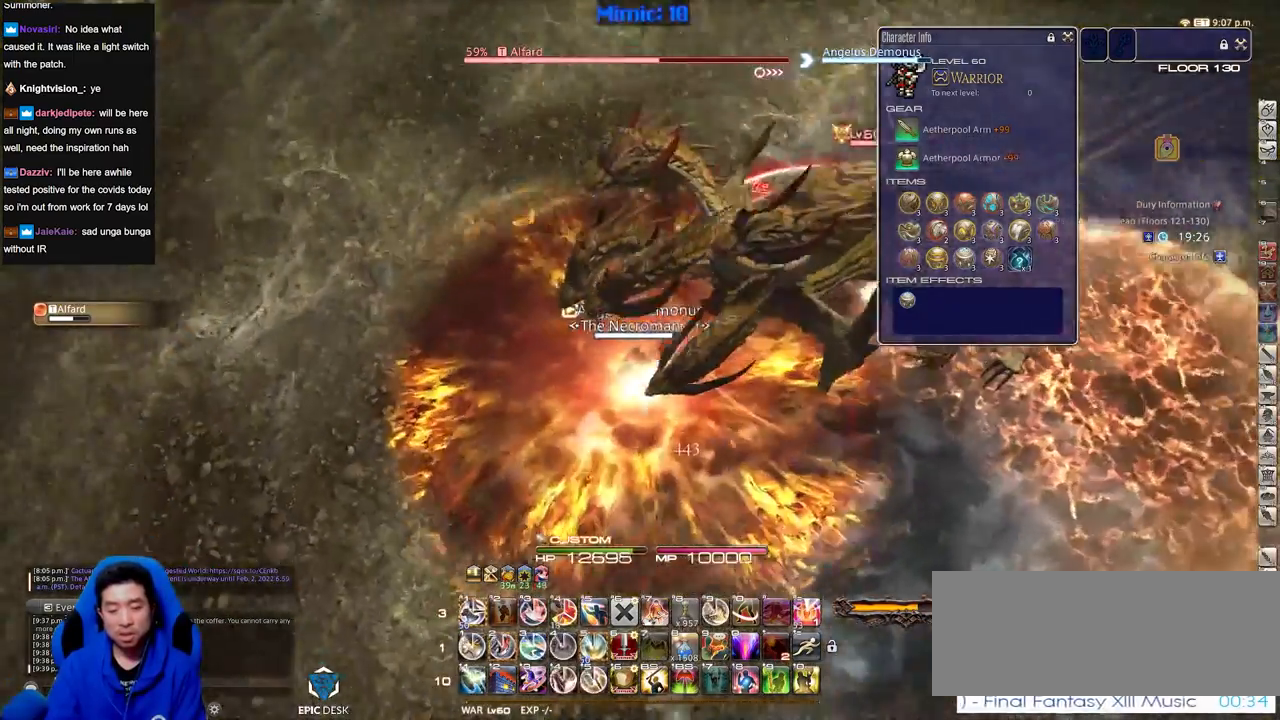
{"keys": ["w"], "events": [[67, "a", "up"], [67, "lbracket", "up"], [67, "p", "up"], [217, "rbracket", "down"], [300, "rbracket", "up"]]}
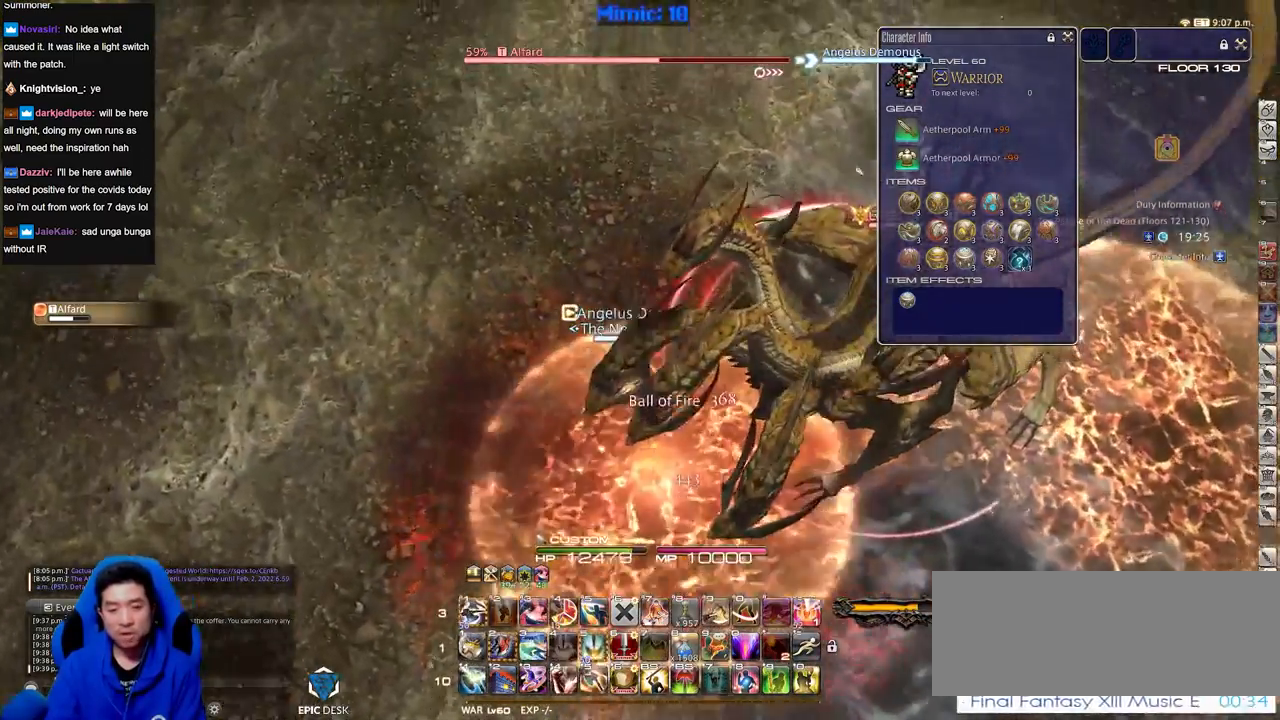
{"keys": ["2", "rbracket", "w"], "events": [[183, "2", "down"], [317, "2", "up"], [367, "2", "down"], [467, "rbracket", "down"]]}
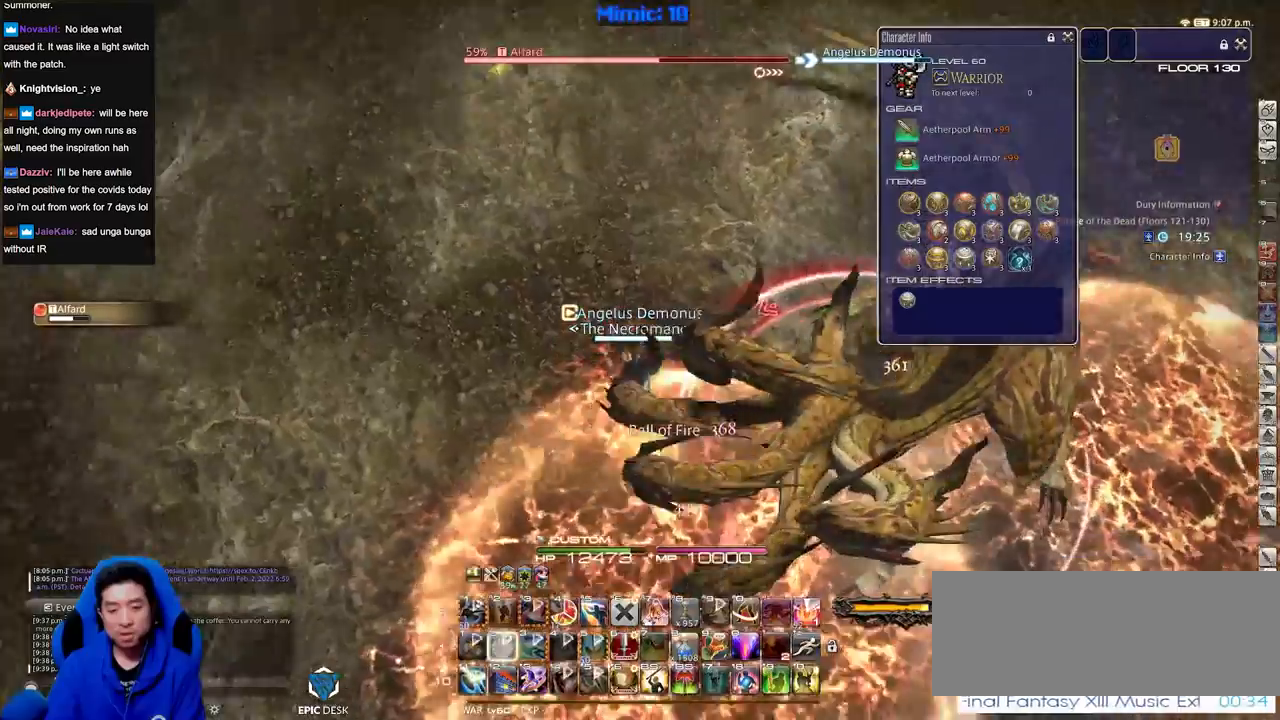
{"keys": ["rbracket"], "events": [[100, "2", "up"], [100, "w", "up"]]}
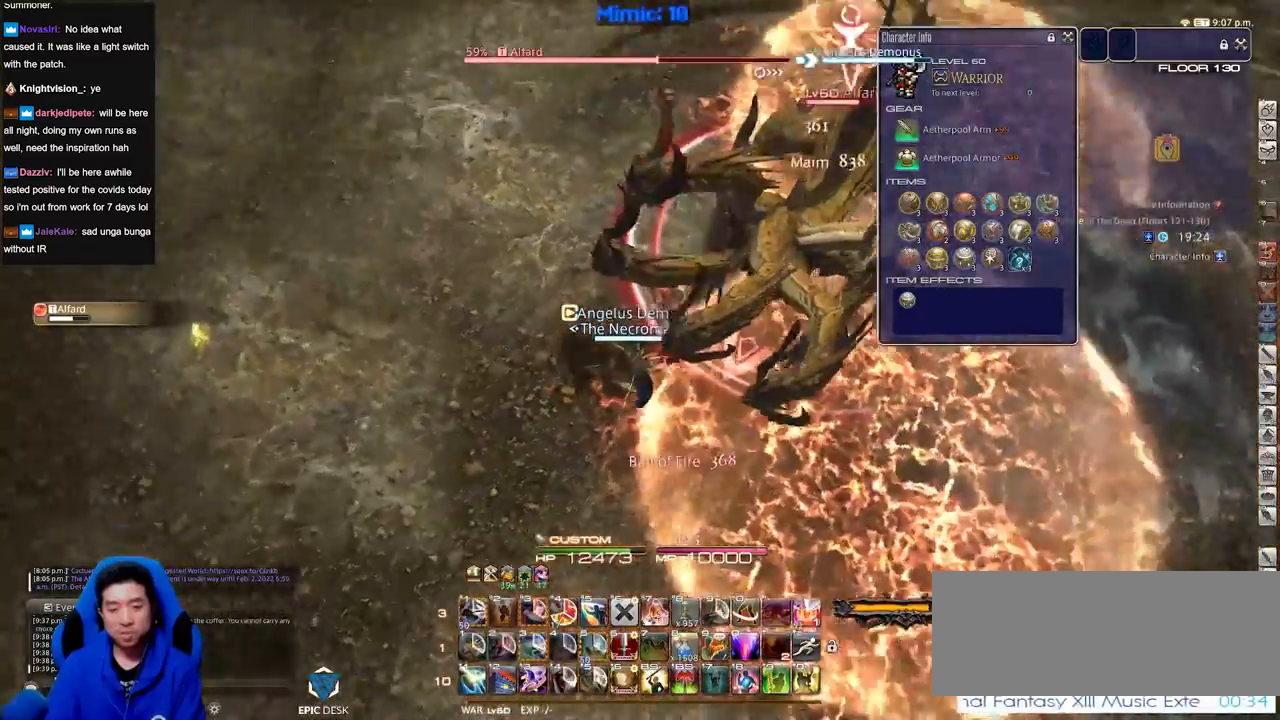
{"keys": [], "events": [[66, "minus", "down"], [116, "minus", "up"], [350, "a", "down"], [400, "w", "down"], [450, "rbracket", "up"], [483, "a", "up"], [483, "w", "up"]]}
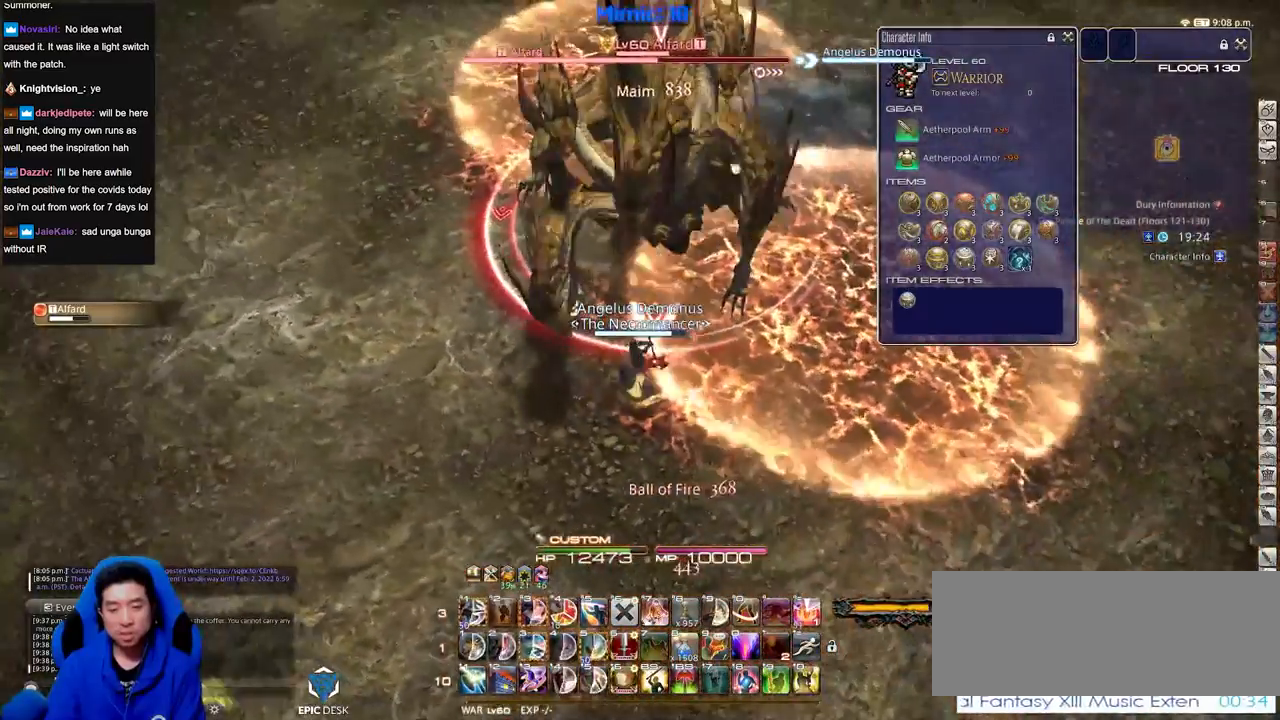
{"keys": [], "events": [[100, "minus", "down"], [201, "minus", "up"]]}
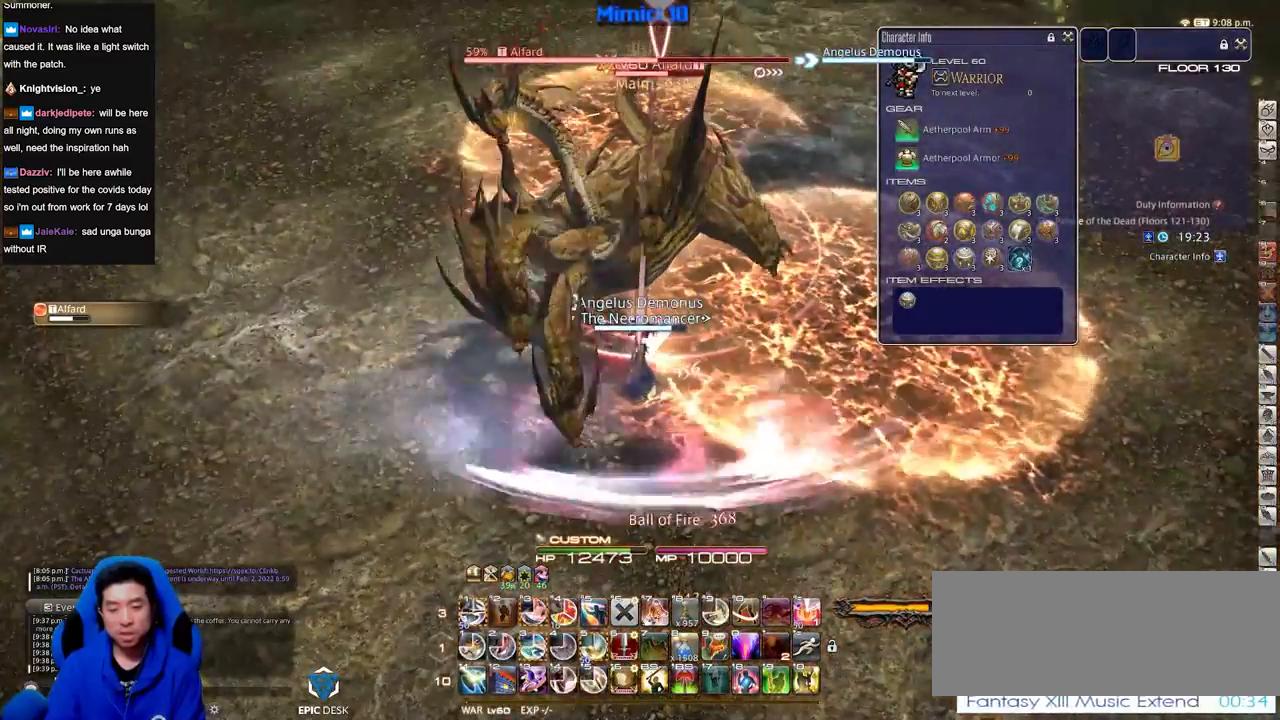
{"keys": [], "events": [[350, "rbracket", "down"], [450, "rbracket", "up"]]}
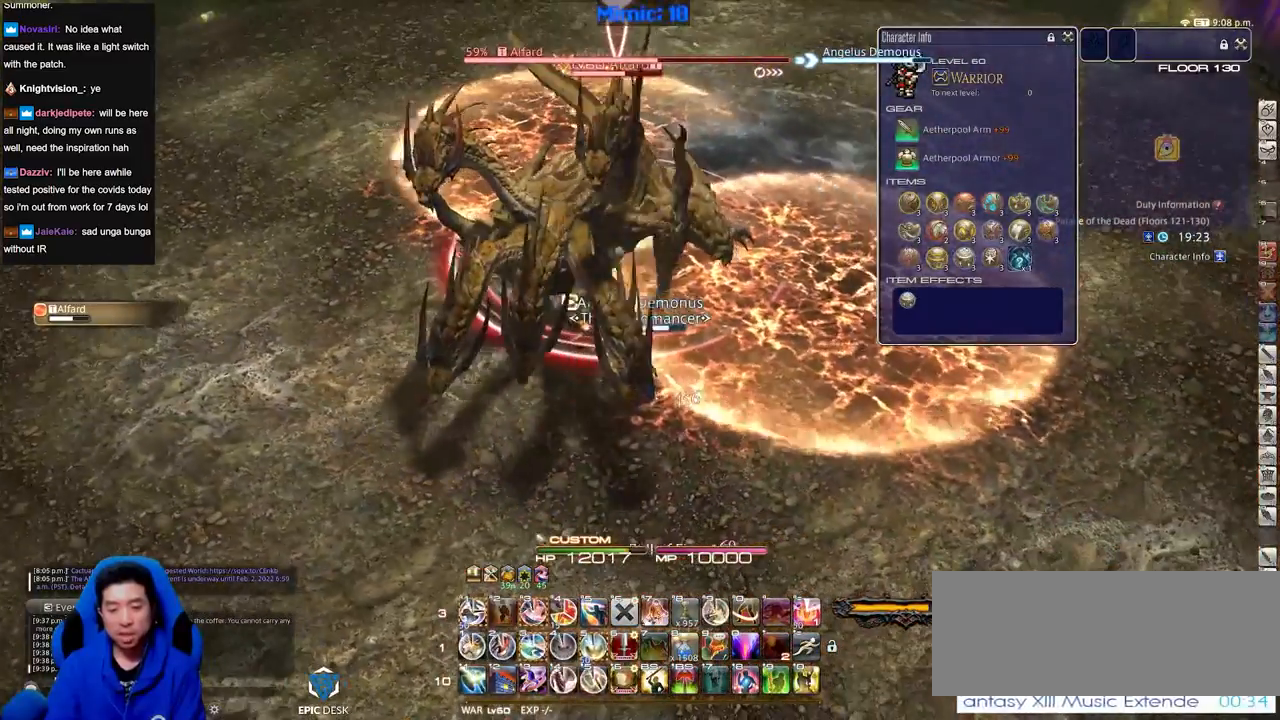
{"keys": ["minus"], "events": [[134, "3", "down"], [234, "3", "up"], [267, "3", "down"], [367, "3", "up"], [467, "minus", "down"]]}
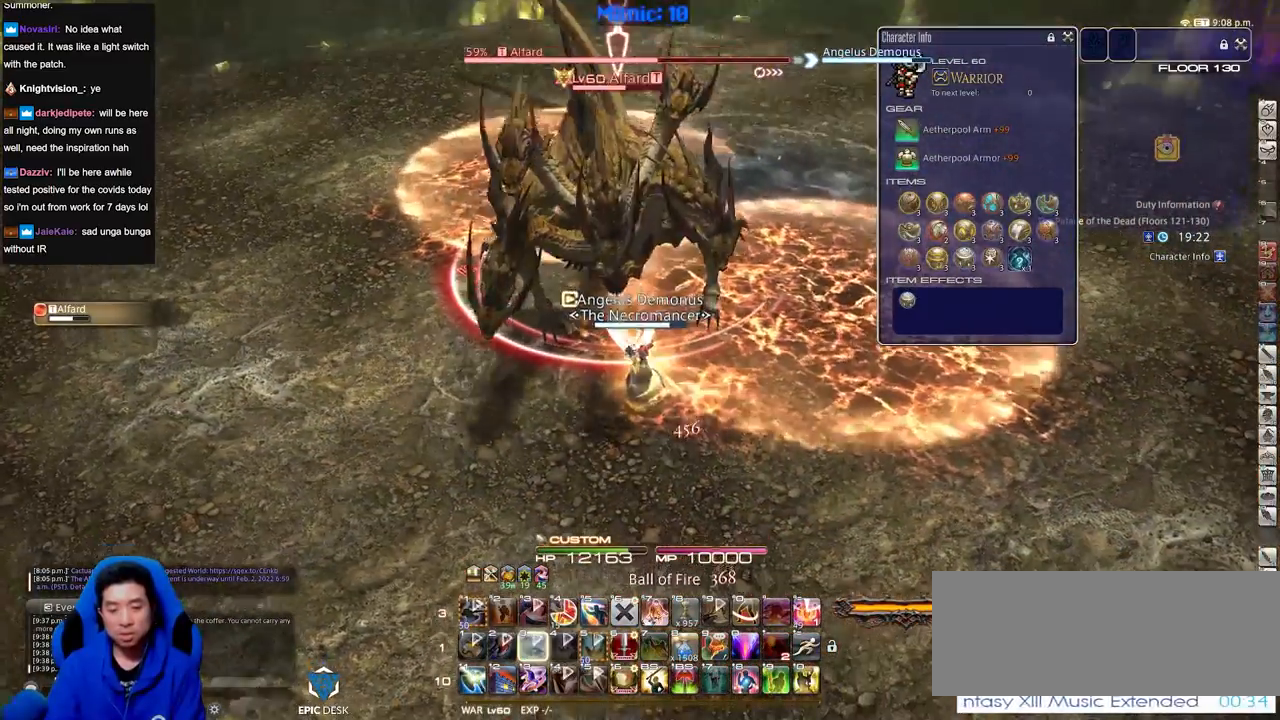
{"keys": [], "events": [[50, "minus", "up"]]}
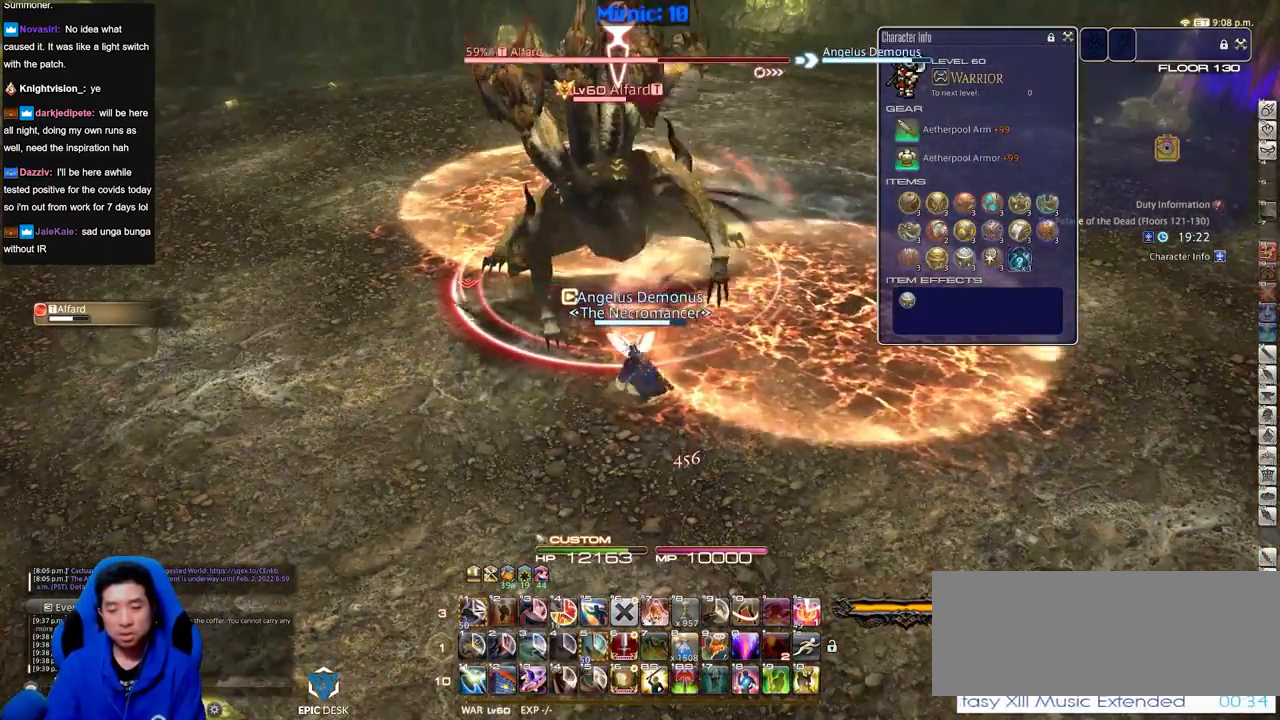
{"keys": [], "events": []}